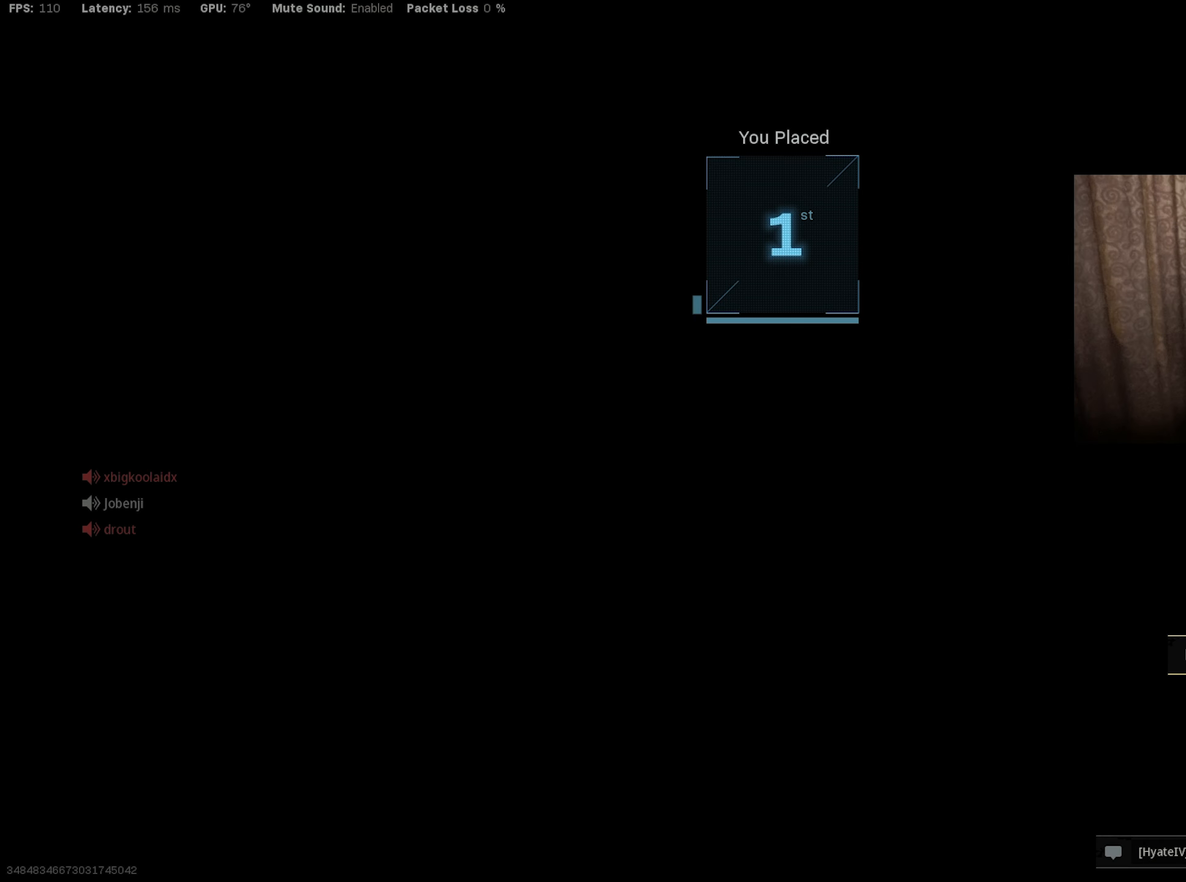
Gameplay with a controller (PlayStation layout); each line is a JSON object with the inputs held at the frame after it. "events" lists button and stick changes between this image and that frame as [ms after this image, input, new state], when the widget could be followed in between.
{"buttons": [], "left_stick": "center", "right_stick": "center", "events": []}
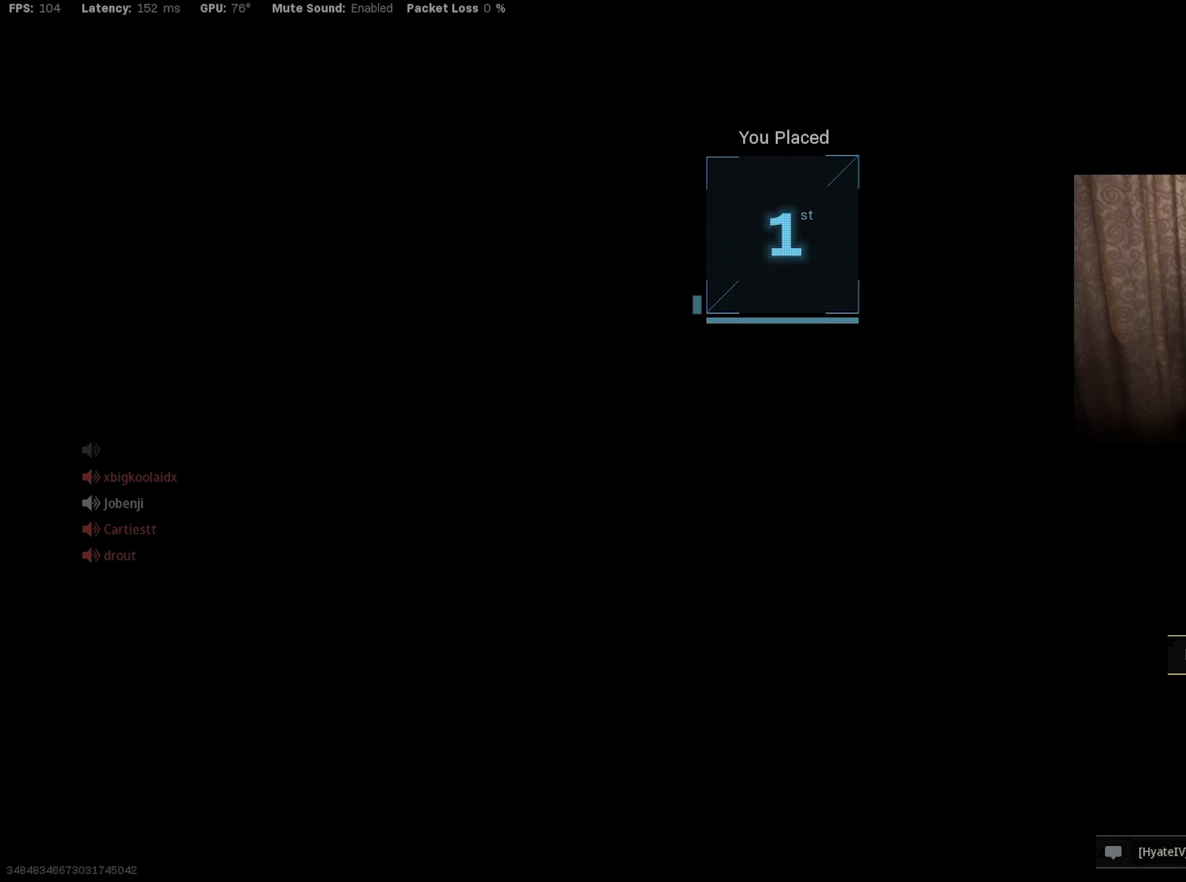
{"buttons": [], "left_stick": "center", "right_stick": "center", "events": []}
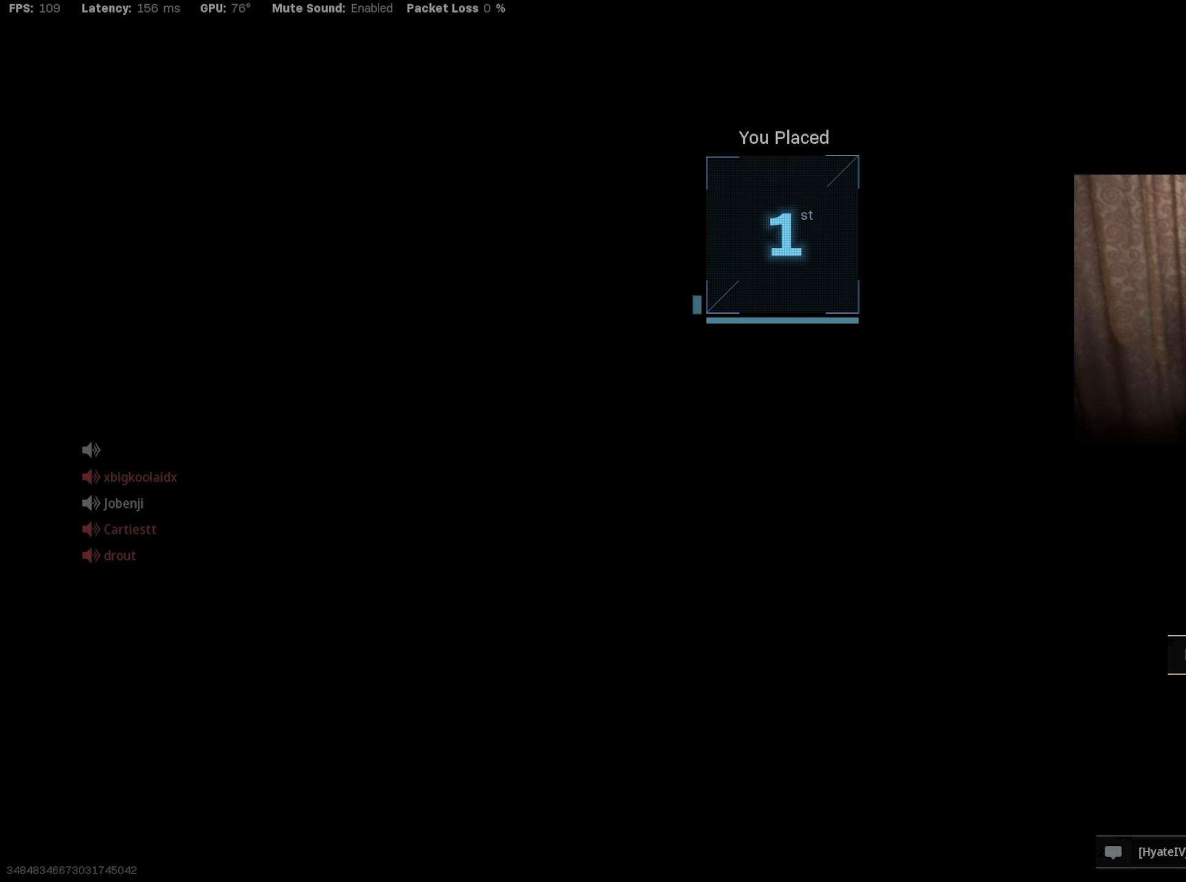
{"buttons": ["START"], "left_stick": "center", "right_stick": "center", "events": [[500, "START", "down"]]}
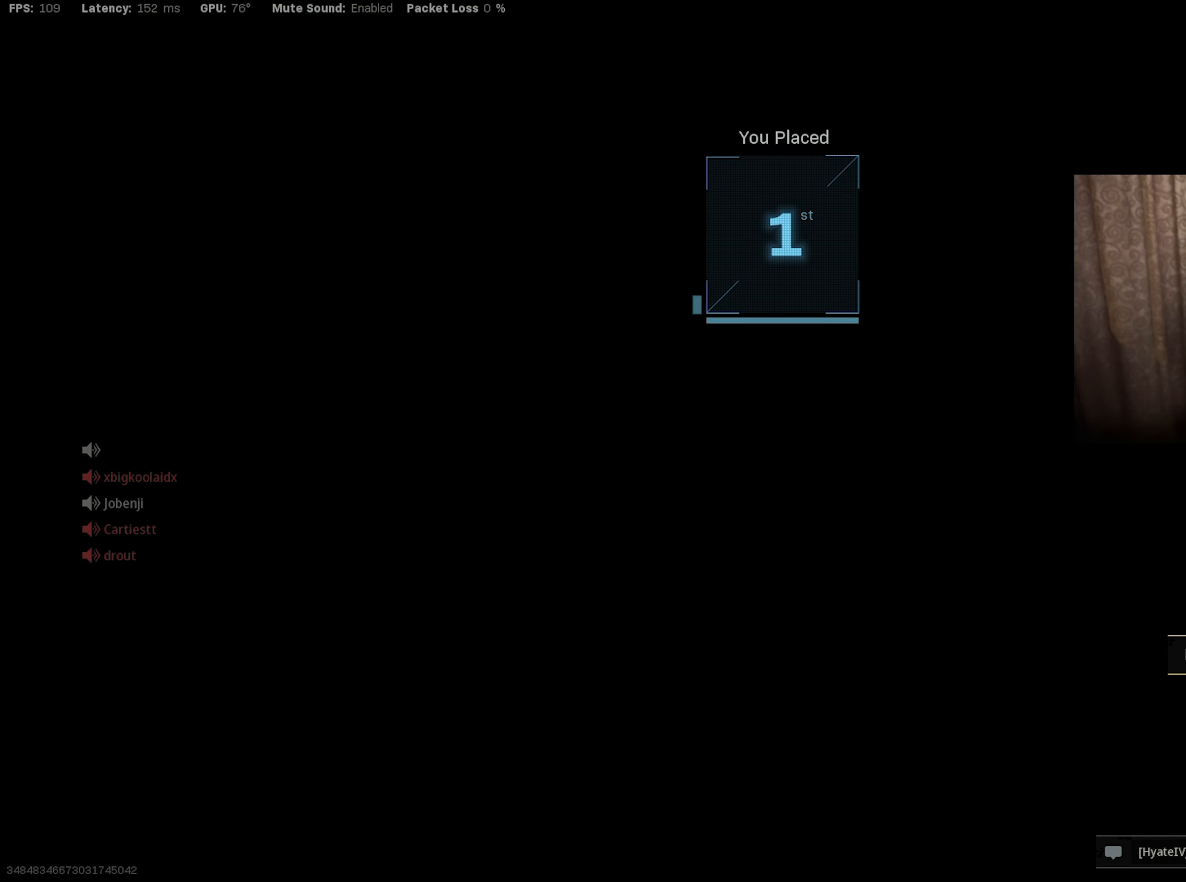
{"buttons": [], "left_stick": "center", "right_stick": "center", "events": [[150, "START", "up"]]}
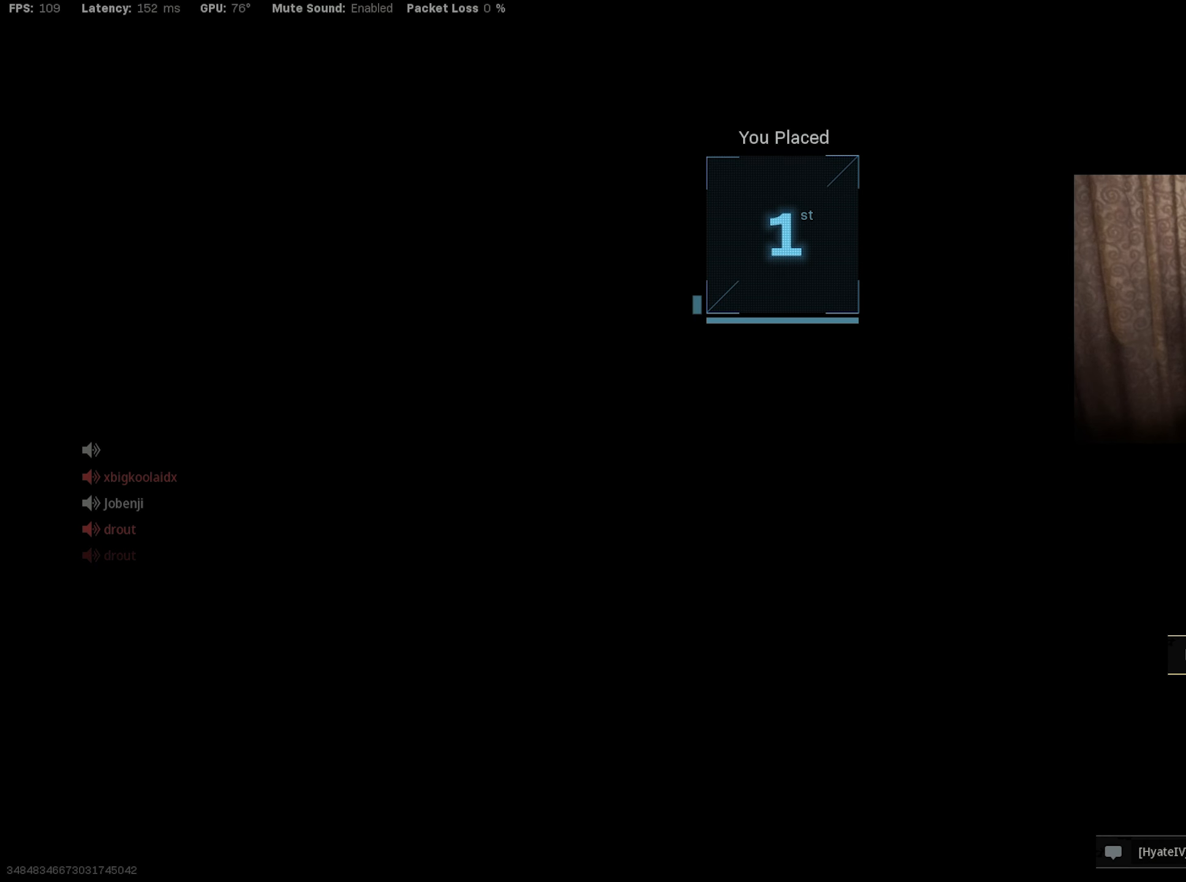
{"buttons": [], "left_stick": "center", "right_stick": "center", "events": [[266, "DPAD_DOWN", "down"], [366, "DPAD_DOWN", "up"]]}
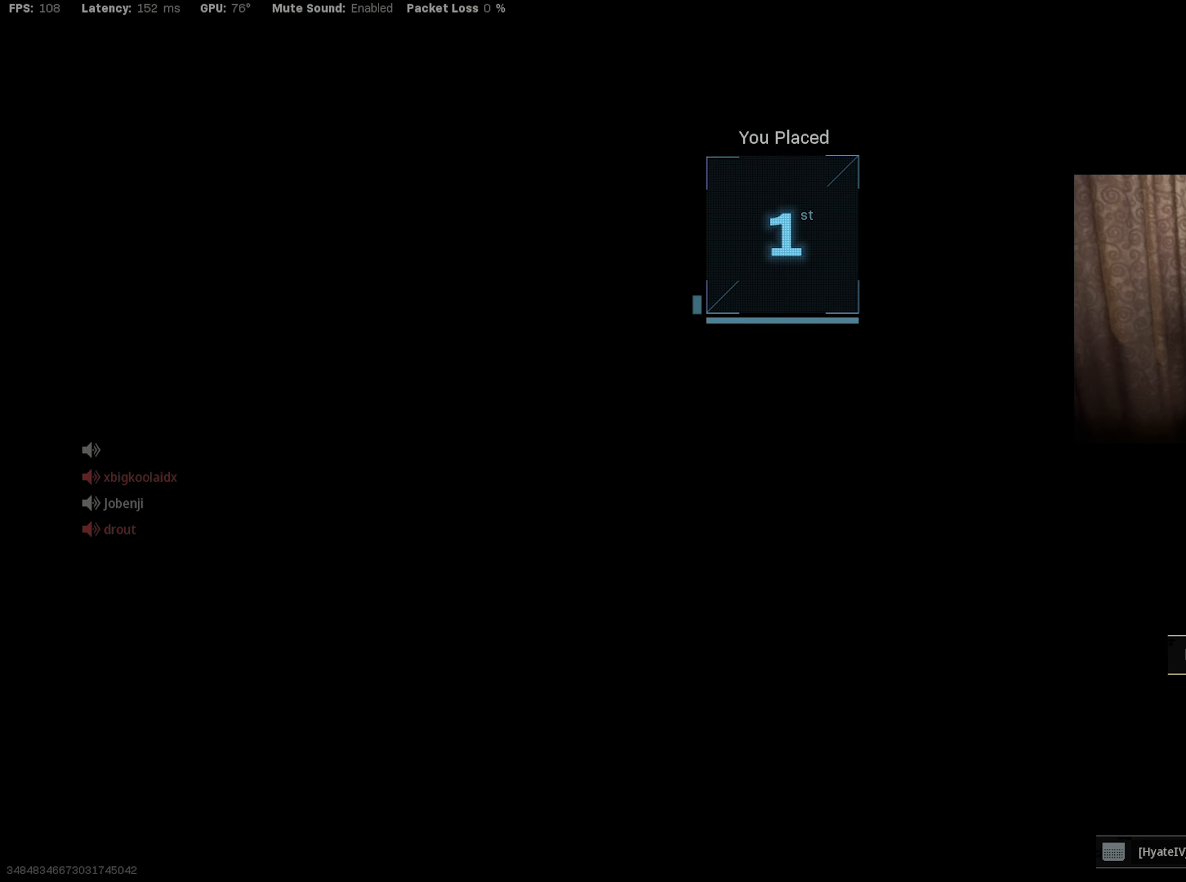
{"buttons": [], "left_stick": "center", "right_stick": "center", "events": []}
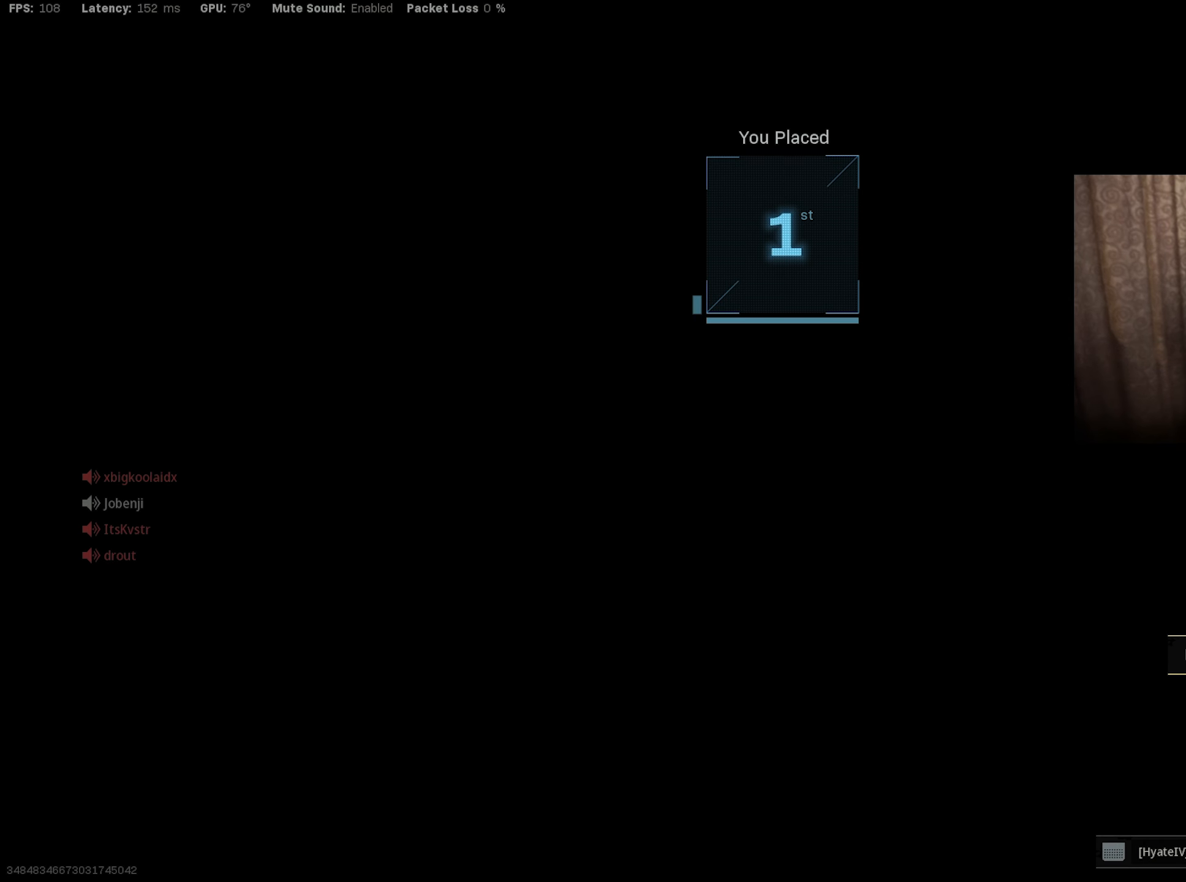
{"buttons": ["DPAD_UP"], "left_stick": "center", "right_stick": "center", "events": [[166, "CROSS", "down"], [266, "CROSS", "up"], [466, "DPAD_UP", "down"]]}
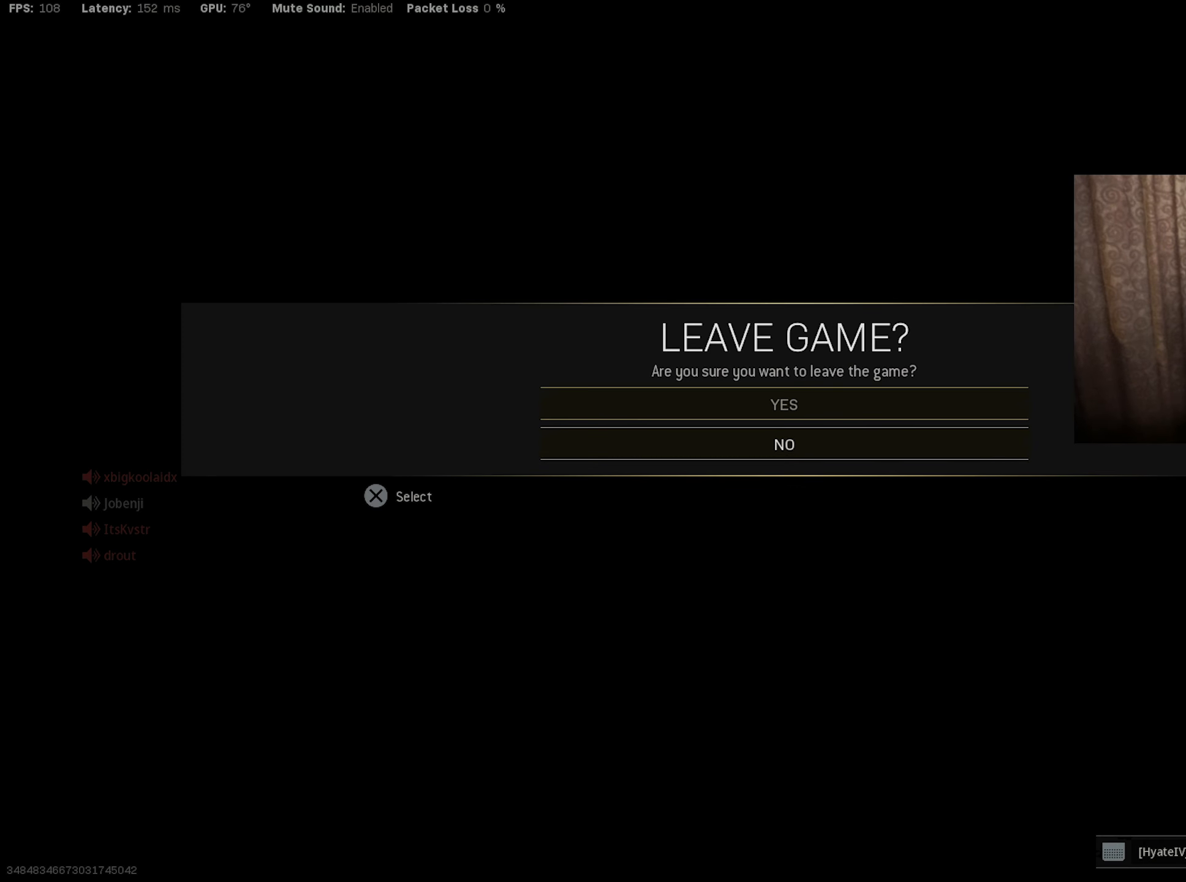
{"buttons": [], "left_stick": "center", "right_stick": "center", "events": [[66, "DPAD_UP", "up"]]}
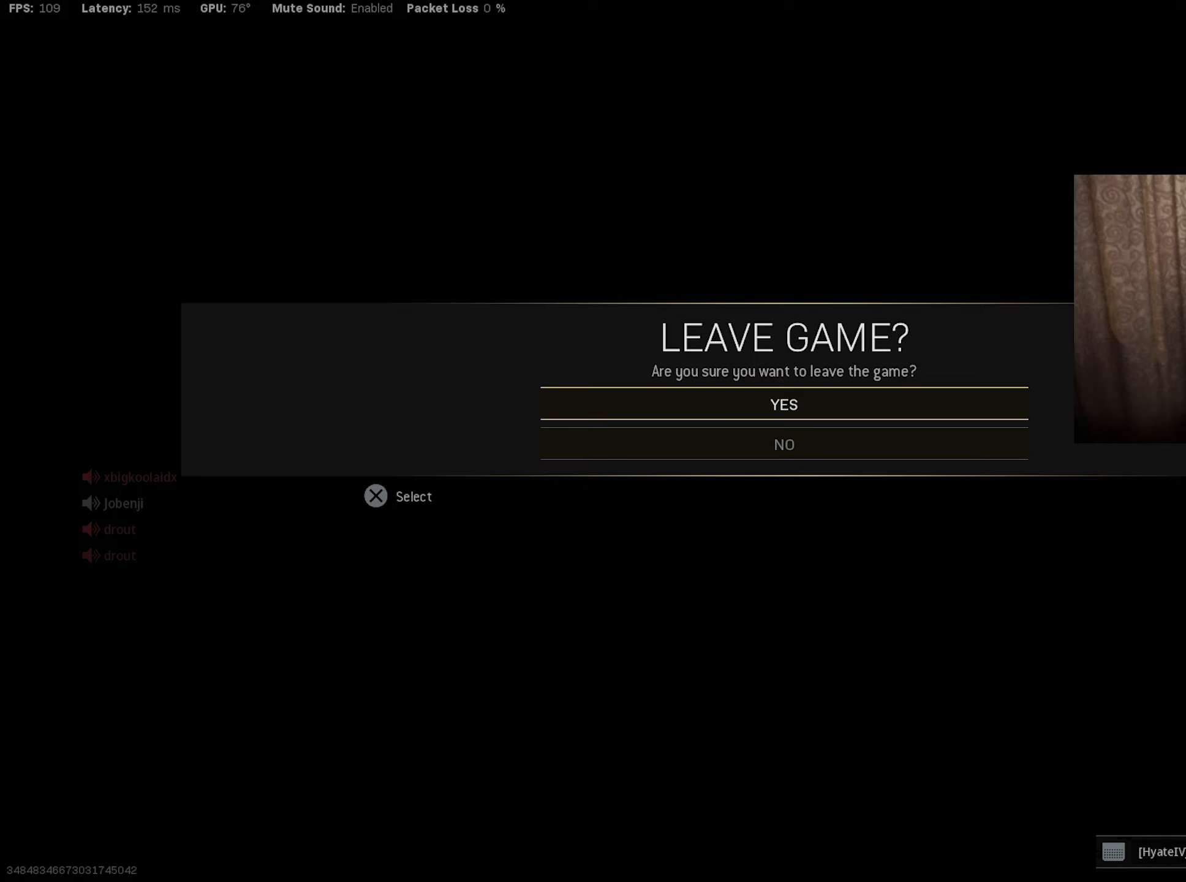
{"buttons": [], "left_stick": "center", "right_stick": "center", "events": []}
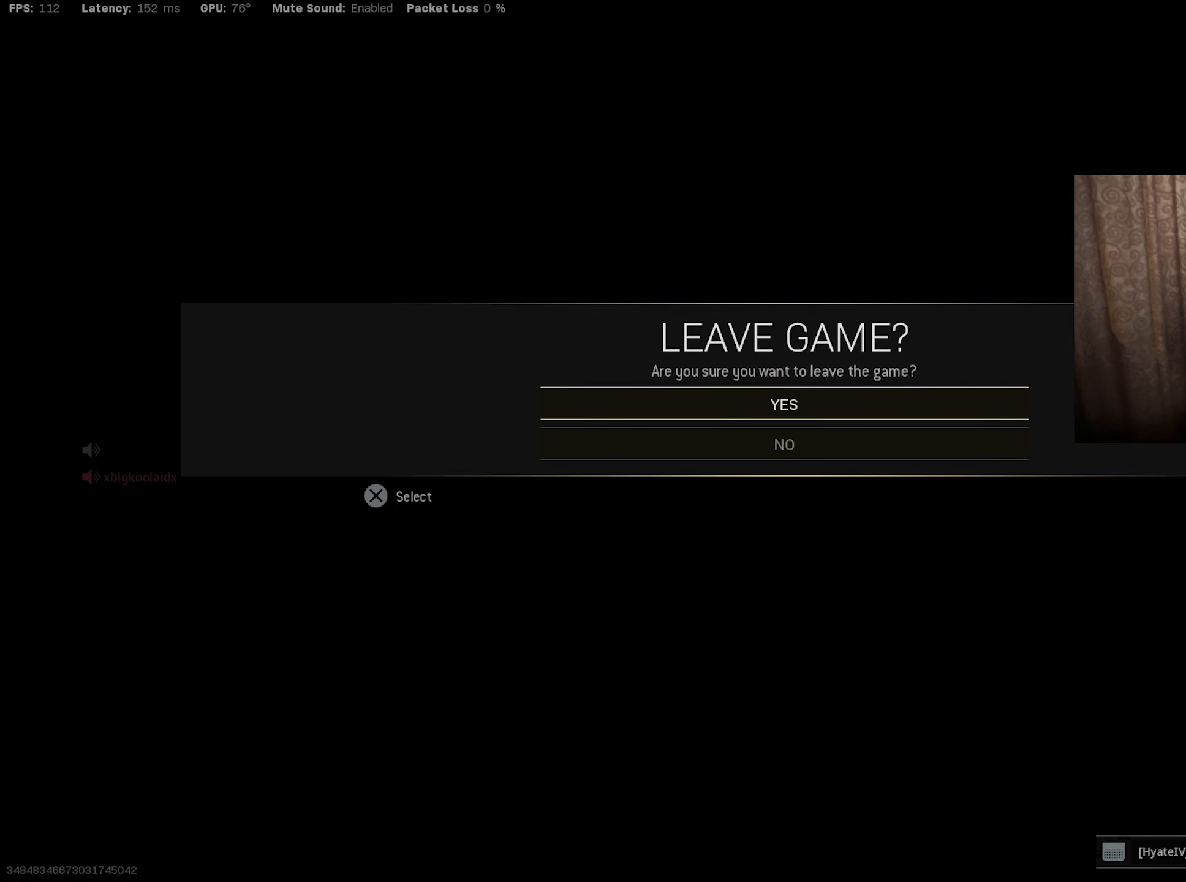
{"buttons": [], "left_stick": "center", "right_stick": "center", "events": [[33, "CROSS", "down"], [117, "CROSS", "up"]]}